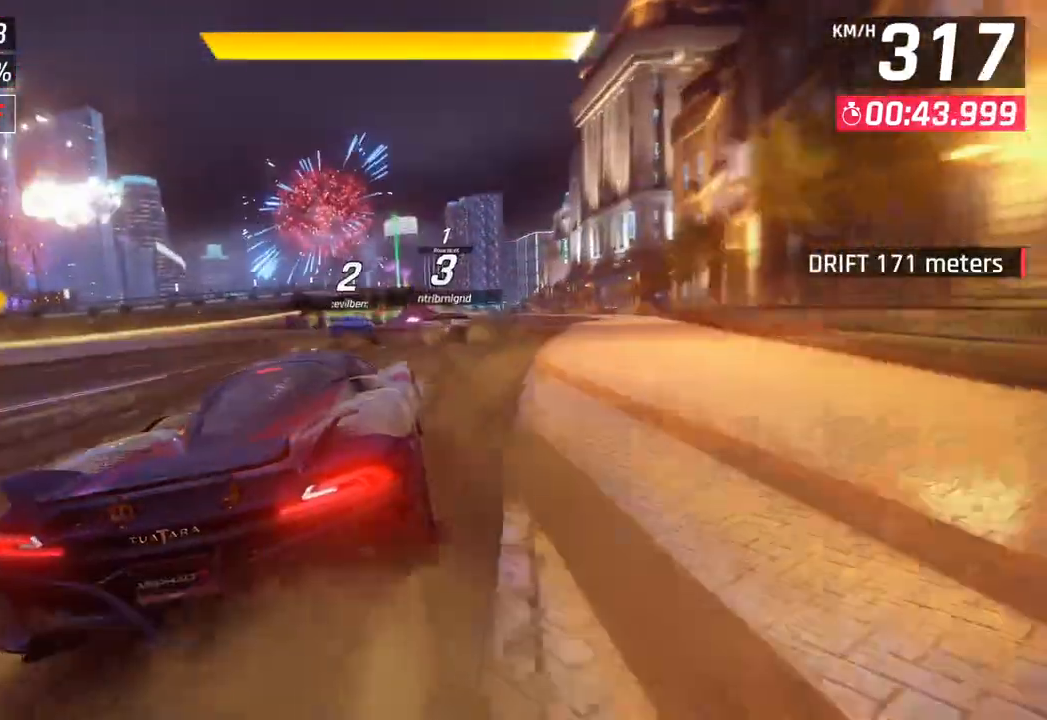
Gameplay with a controller (PlayStation layout); each line is a JSON object with the inputs held at the frame after it. "events" lists button and stick changes between this image and that frame as [ms after this image, input, new state], when the widget could be followed in between.
{"buttons": [], "left_stick": "center", "right_stick": "center", "events": [[50, "CROSS", "down"], [50, "R1", "down"], [217, "CROSS", "up"], [250, "R1", "up"]]}
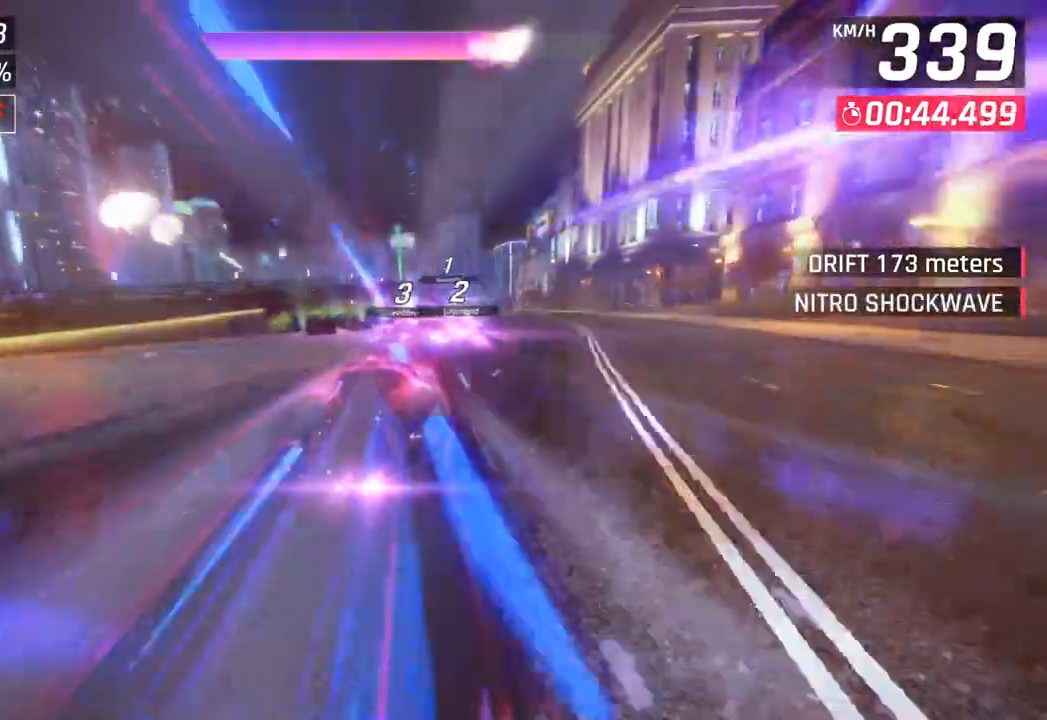
{"buttons": [], "left_stick": "down-left", "right_stick": "center", "events": [[100, "left_stick", "right"], [450, "left_stick", "down-left"]]}
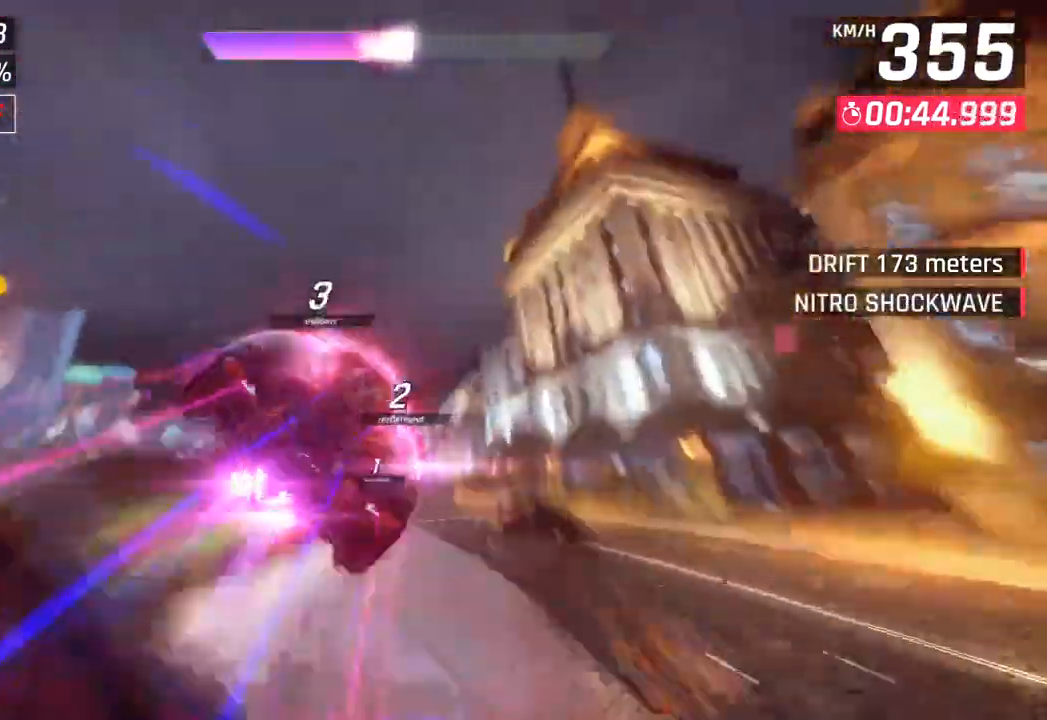
{"buttons": ["R1"], "left_stick": "left", "right_stick": "center", "events": [[300, "R1", "down"], [317, "CROSS", "down"], [500, "CROSS", "up"], [500, "left_stick", "left"]]}
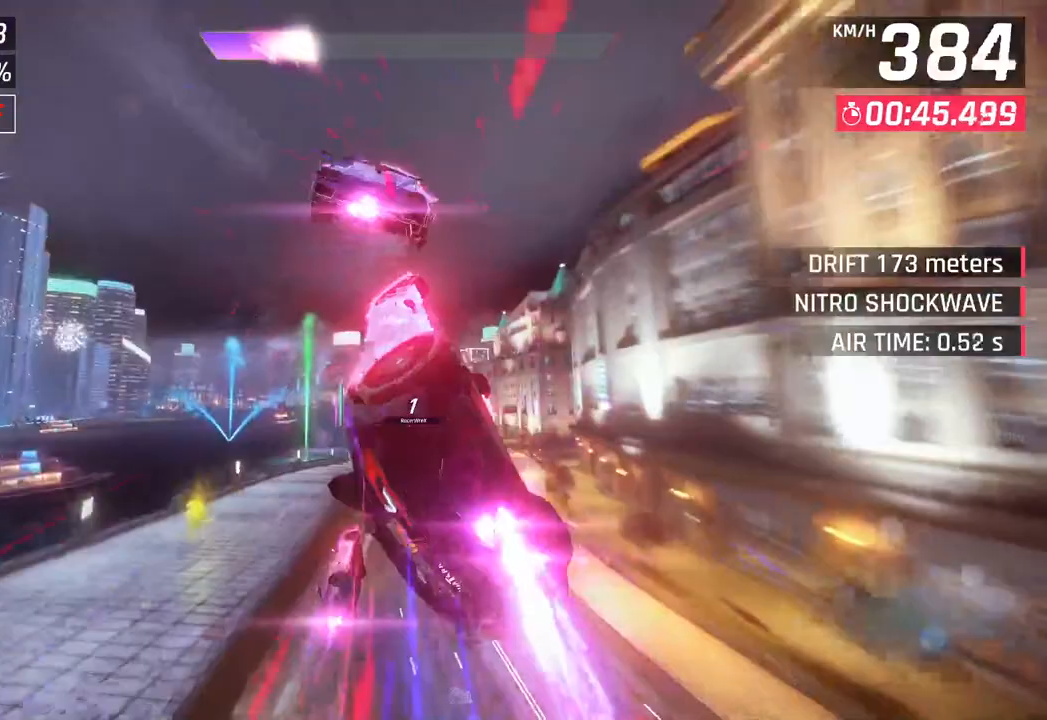
{"buttons": ["CROSS", "R1"], "left_stick": "center", "right_stick": "center", "events": [[17, "R1", "up"], [117, "CROSS", "down"], [117, "R1", "down"], [300, "CROSS", "up"], [300, "R1", "up"], [400, "CROSS", "down"], [417, "R1", "down"], [450, "left_stick", "center"]]}
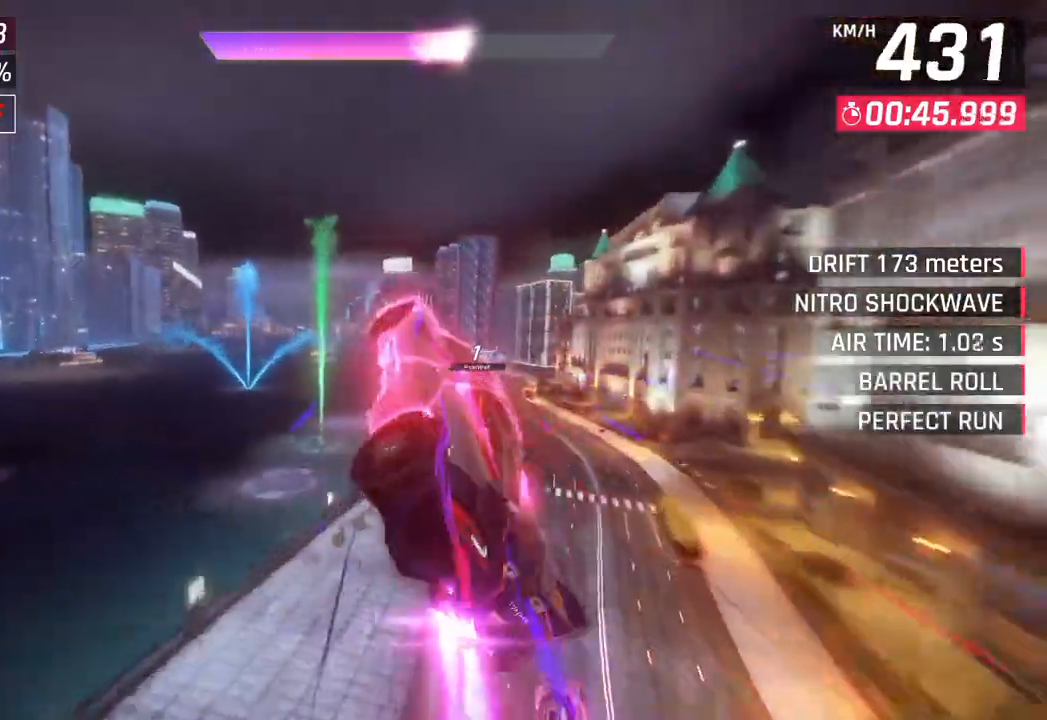
{"buttons": ["CROSS", "R1"], "left_stick": "right", "right_stick": "center", "events": [[67, "CROSS", "up"], [83, "R1", "up"], [133, "left_stick", "right"], [183, "CROSS", "down"], [200, "R1", "down"], [350, "CROSS", "up"], [367, "R1", "up"], [450, "CROSS", "down"], [467, "R1", "down"]]}
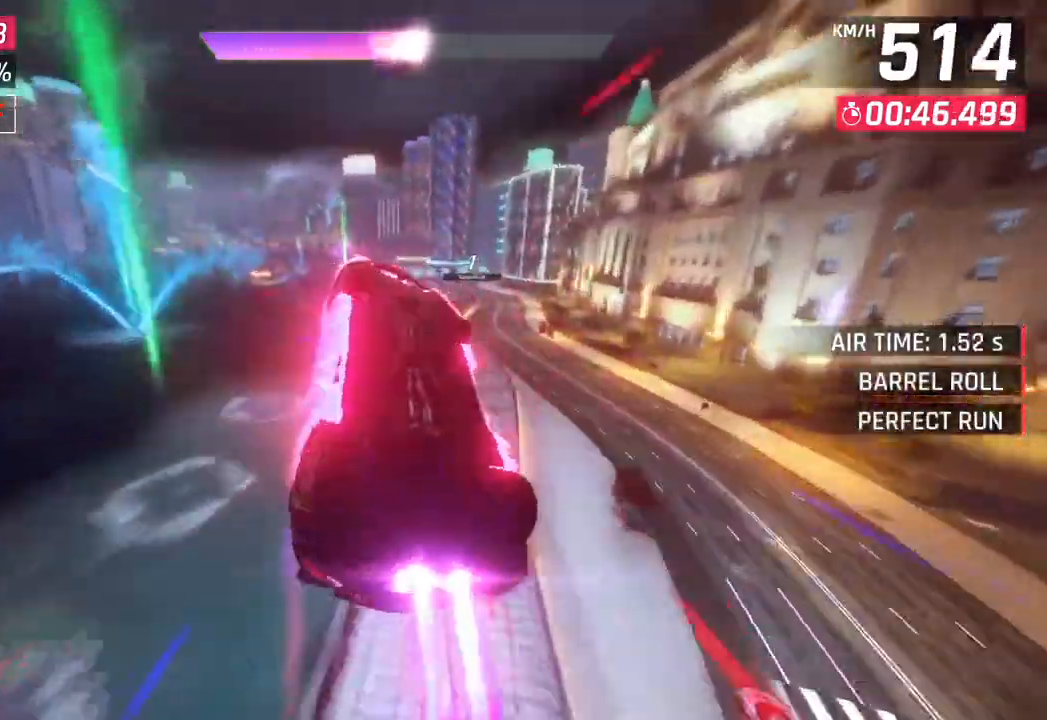
{"buttons": [], "left_stick": "right", "right_stick": "center", "events": [[117, "CROSS", "up"], [133, "R1", "up"], [267, "CROSS", "down"], [383, "CROSS", "up"]]}
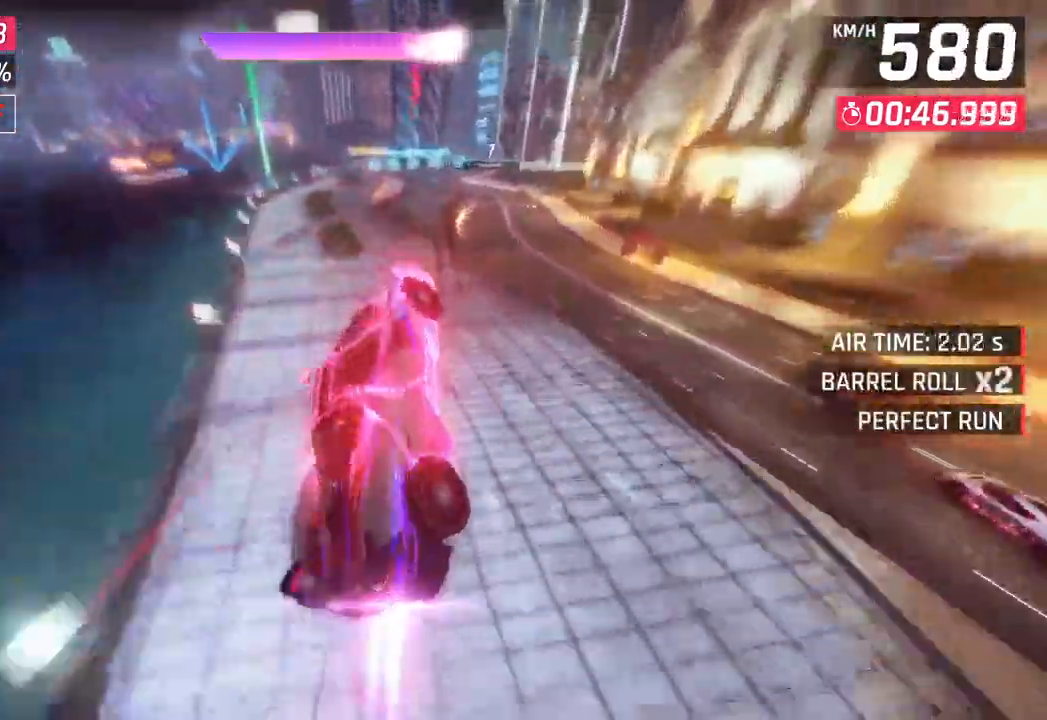
{"buttons": ["CROSS"], "left_stick": "up-left", "right_stick": "center", "events": [[267, "left_stick", "center"], [317, "SQUARE", "down"], [333, "left_stick", "up-left"], [400, "SQUARE", "up"], [450, "SQUARE", "down"], [483, "CROSS", "down"], [483, "SQUARE", "up"]]}
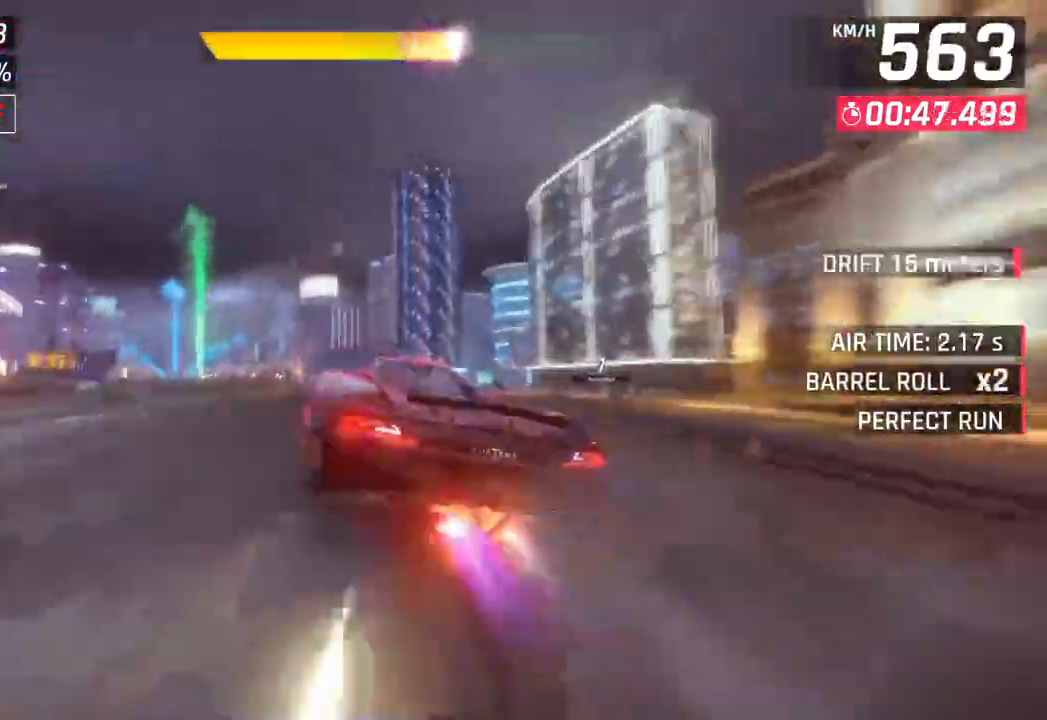
{"buttons": [], "left_stick": "right", "right_stick": "center", "events": [[100, "left_stick", "right"], [167, "CROSS", "up"]]}
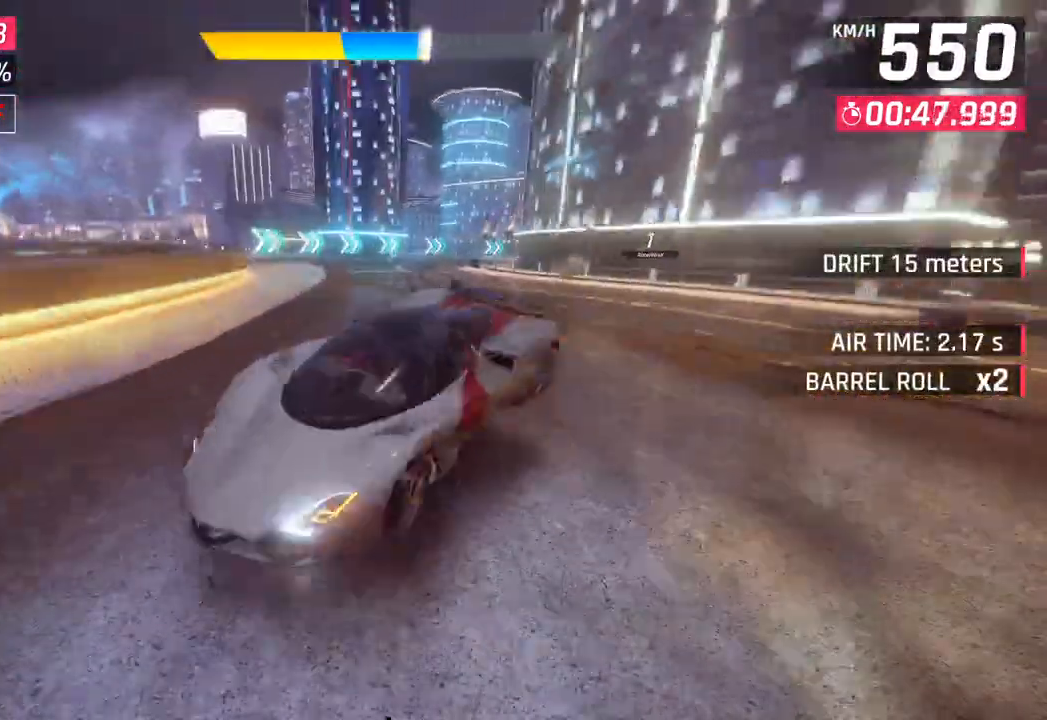
{"buttons": [], "left_stick": "right", "right_stick": "center", "events": [[267, "SQUARE", "down"], [417, "SQUARE", "up"]]}
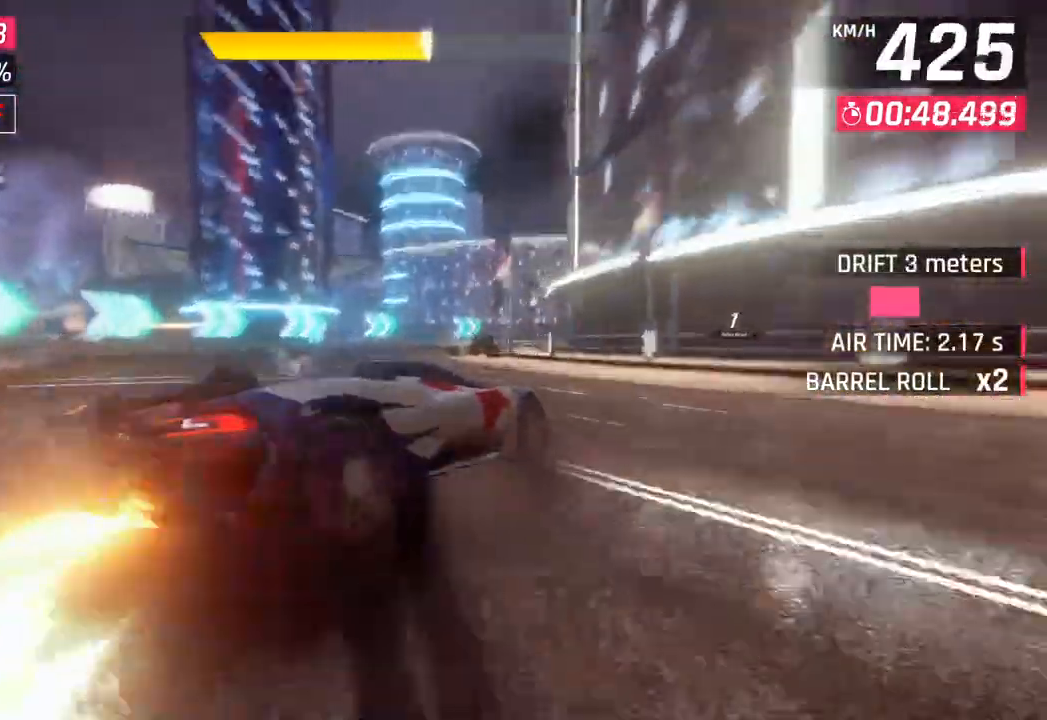
{"buttons": [], "left_stick": "right", "right_stick": "center", "events": []}
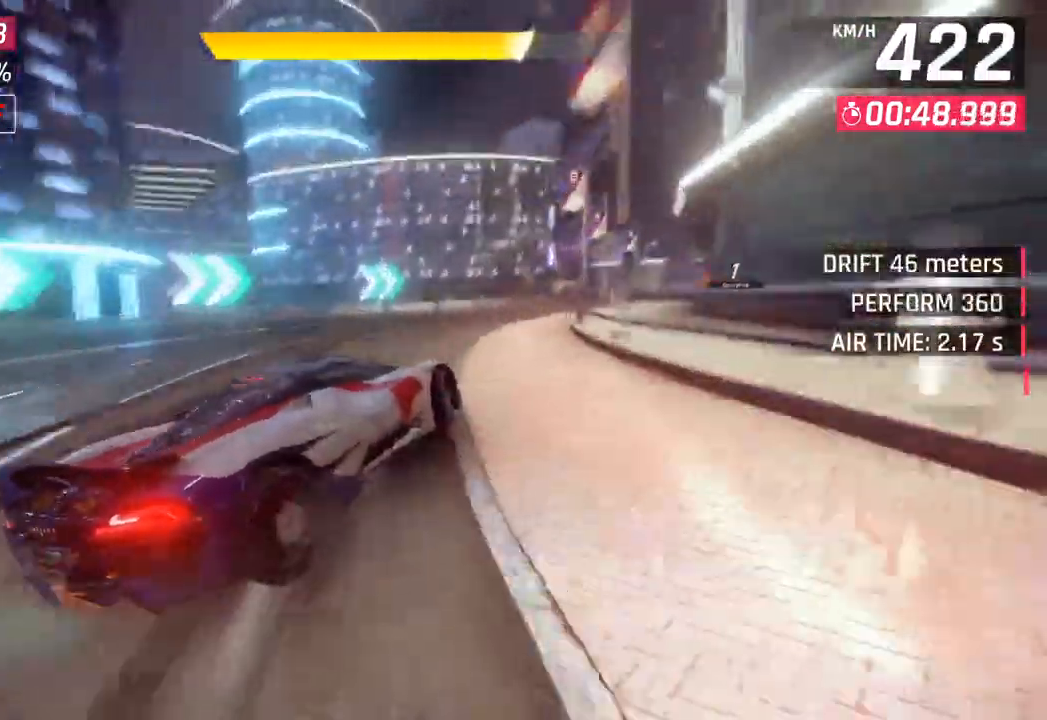
{"buttons": [], "left_stick": "right", "right_stick": "center", "events": []}
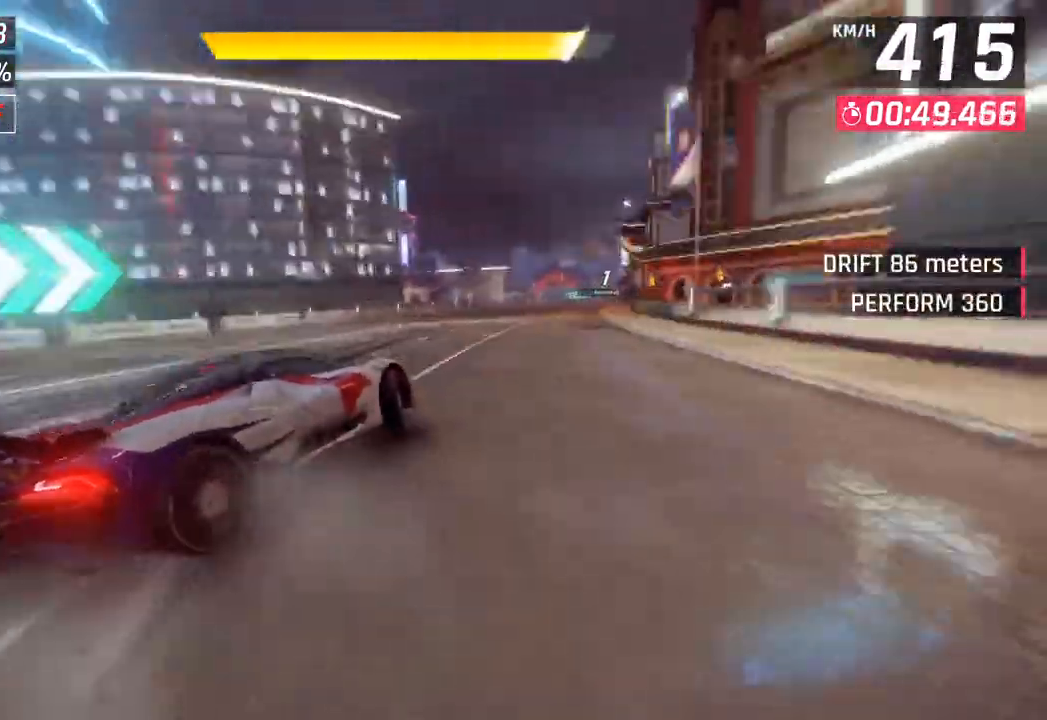
{"buttons": [], "left_stick": "right", "right_stick": "center", "events": [[200, "left_stick", "left"], [283, "CROSS", "down"], [283, "R1", "down"], [317, "left_stick", "center"], [400, "CROSS", "up"], [417, "R1", "up"], [450, "left_stick", "right"]]}
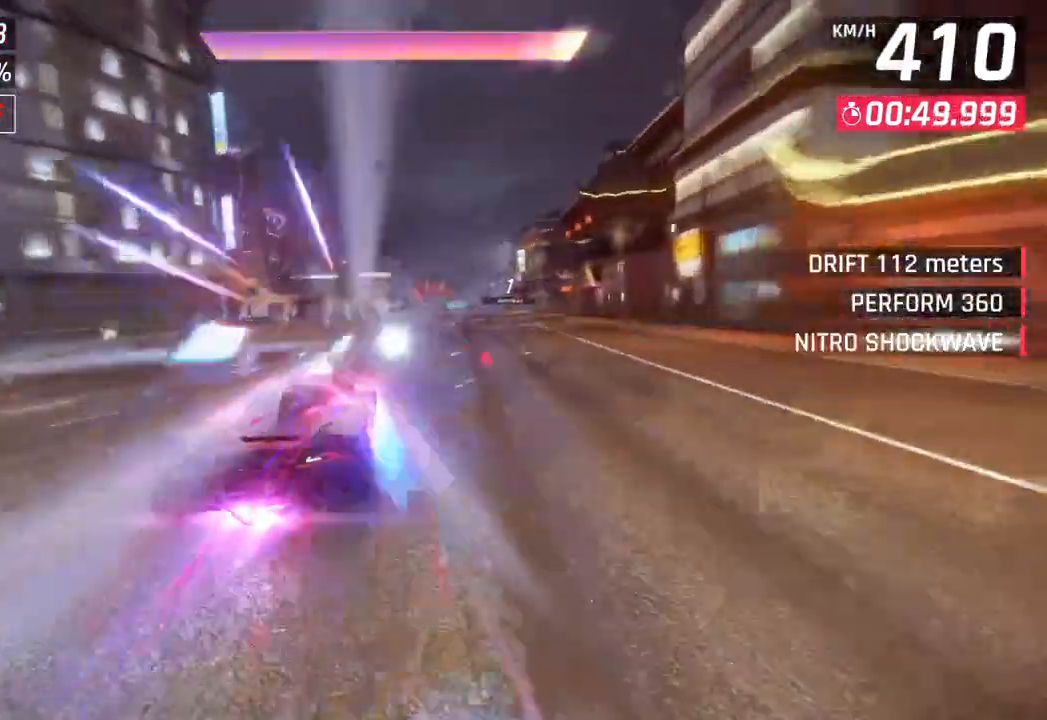
{"buttons": [], "left_stick": "right", "right_stick": "center", "events": []}
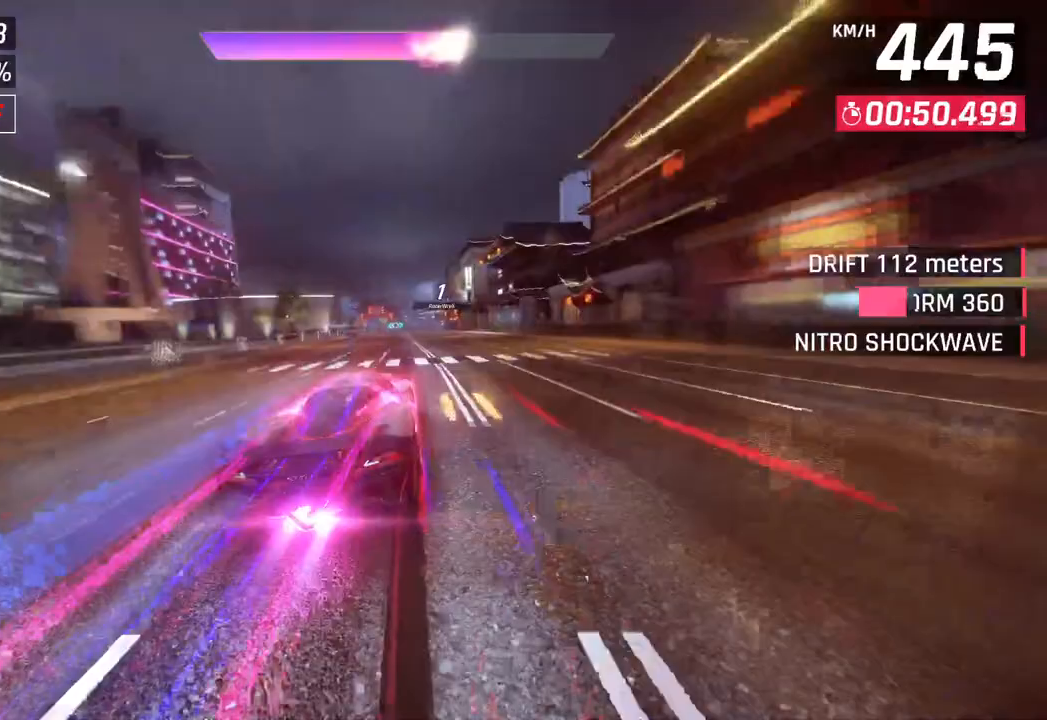
{"buttons": [], "left_stick": "center", "right_stick": "center", "events": [[250, "left_stick", "center"], [317, "SQUARE", "down"], [433, "SQUARE", "up"]]}
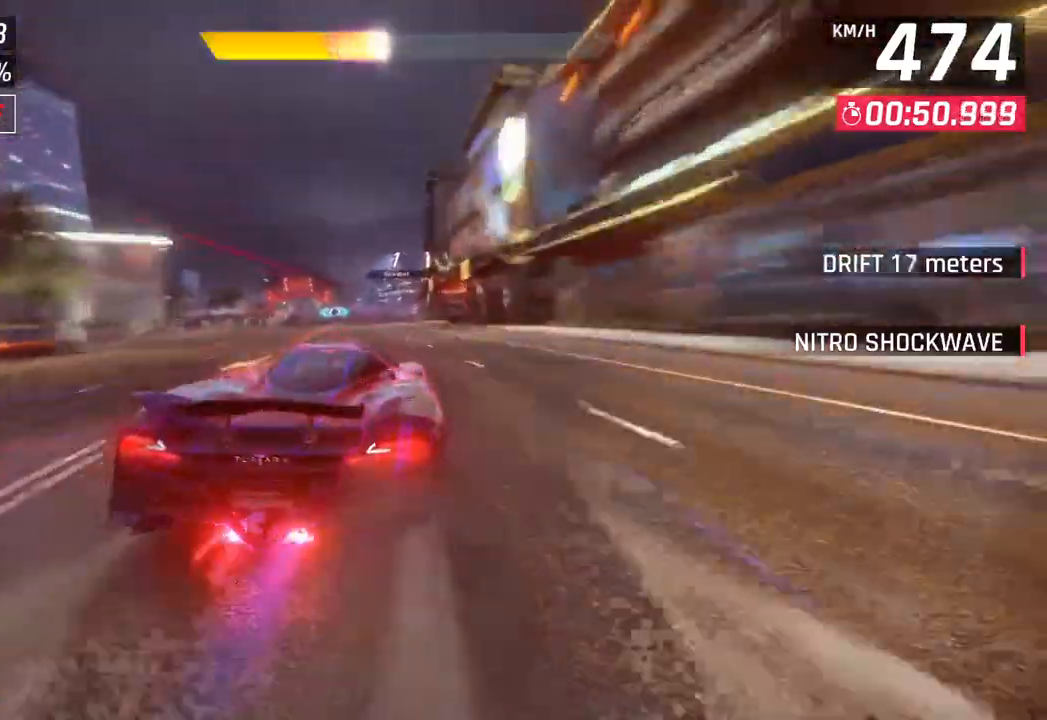
{"buttons": [], "left_stick": "center", "right_stick": "center", "events": [[250, "CROSS", "down"], [383, "CROSS", "up"]]}
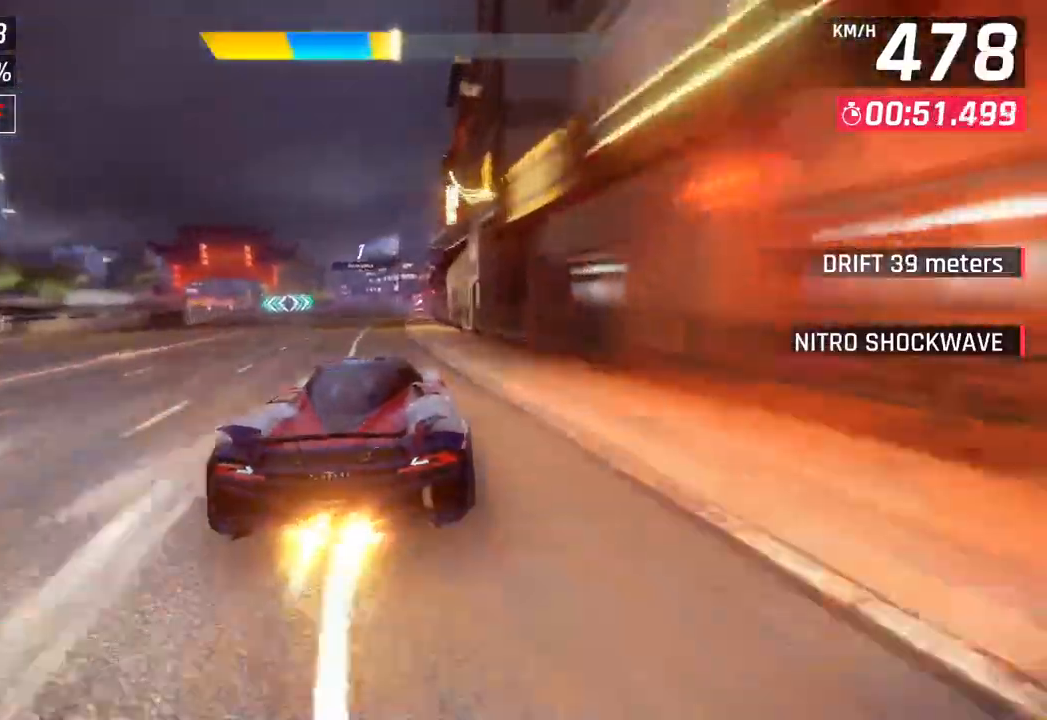
{"buttons": ["CROSS"], "left_stick": "center", "right_stick": "center", "events": [[383, "CROSS", "down"]]}
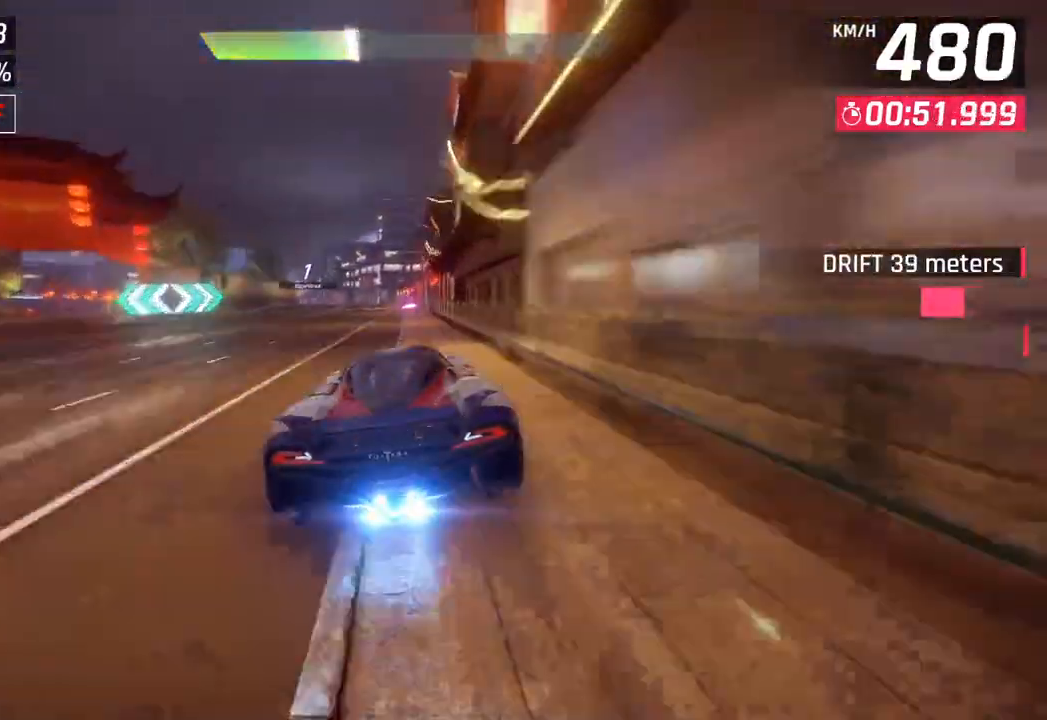
{"buttons": [], "left_stick": "right", "right_stick": "center", "events": [[17, "CROSS", "up"], [300, "left_stick", "right"]]}
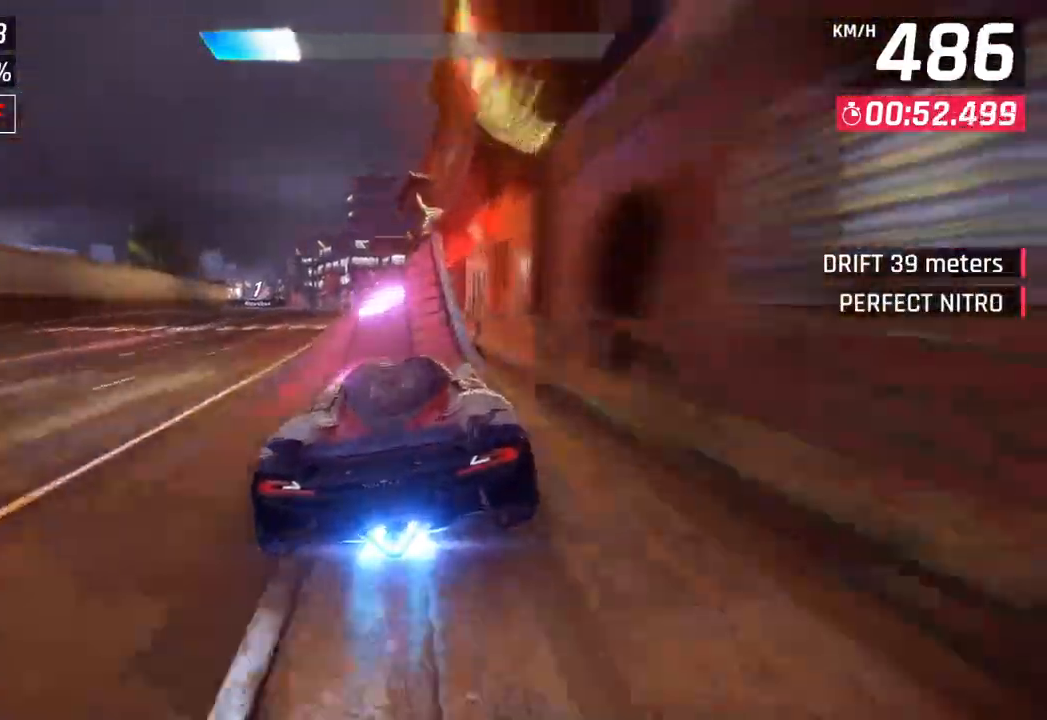
{"buttons": ["R1"], "left_stick": "left", "right_stick": "center", "events": [[17, "SQUARE", "down"], [17, "left_stick", "center"], [67, "CROSS", "down"], [67, "SQUARE", "up"], [67, "left_stick", "left"], [183, "CROSS", "up"], [333, "CROSS", "down"], [367, "R1", "down"], [483, "CROSS", "up"]]}
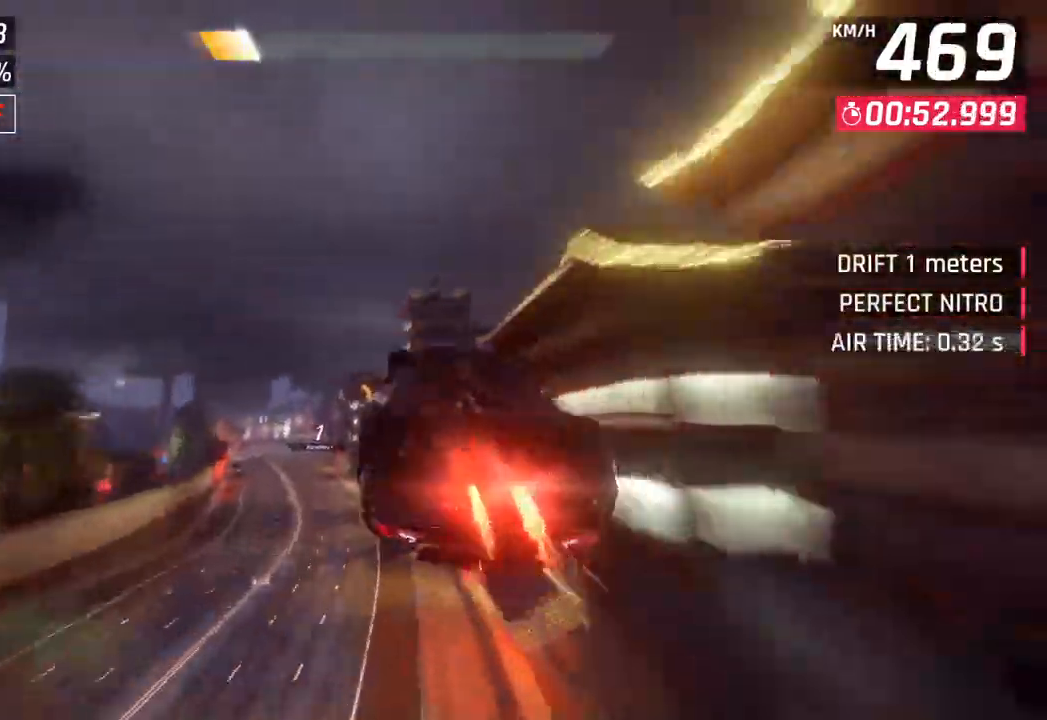
{"buttons": [], "left_stick": "left", "right_stick": "center", "events": [[17, "R1", "up"], [100, "CROSS", "down"], [117, "R1", "down"], [250, "CROSS", "up"], [267, "R1", "up"], [350, "CROSS", "down"], [367, "R1", "down"], [500, "CROSS", "up"], [500, "R1", "up"]]}
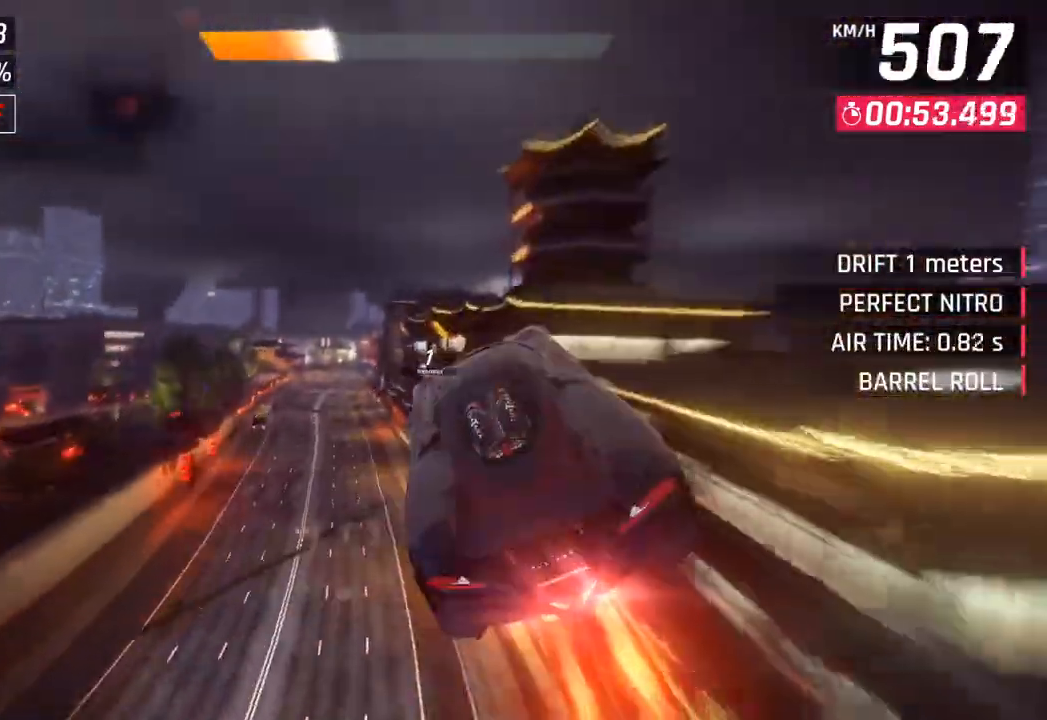
{"buttons": ["SQUARE"], "left_stick": "left", "right_stick": "center", "events": [[83, "CROSS", "down"], [83, "R1", "down"], [250, "CROSS", "up"], [267, "R1", "up"], [367, "SQUARE", "down"]]}
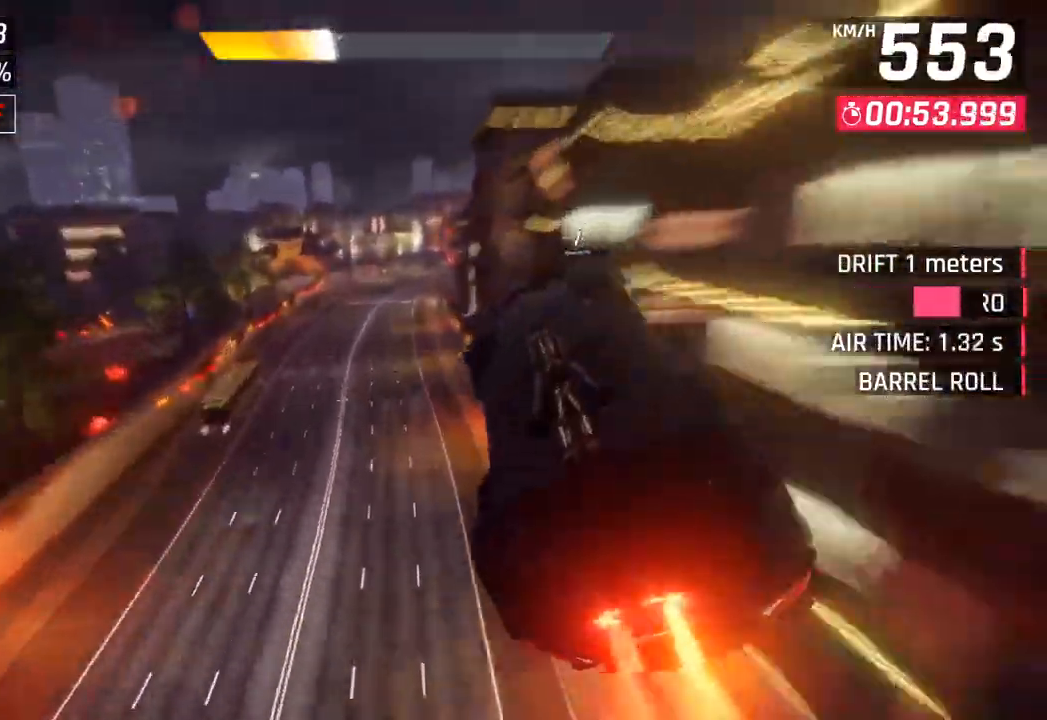
{"buttons": ["SQUARE"], "left_stick": "right", "right_stick": "center", "events": [[67, "left_stick", "center"], [200, "left_stick", "right"]]}
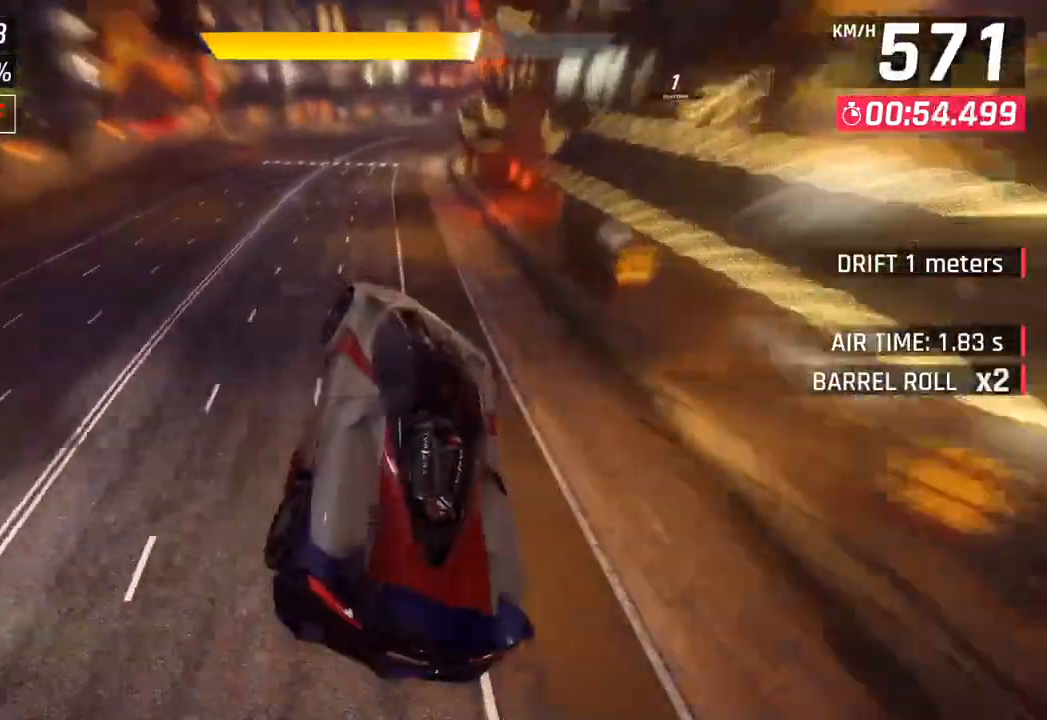
{"buttons": [], "left_stick": "right", "right_stick": "center", "events": [[333, "SQUARE", "up"]]}
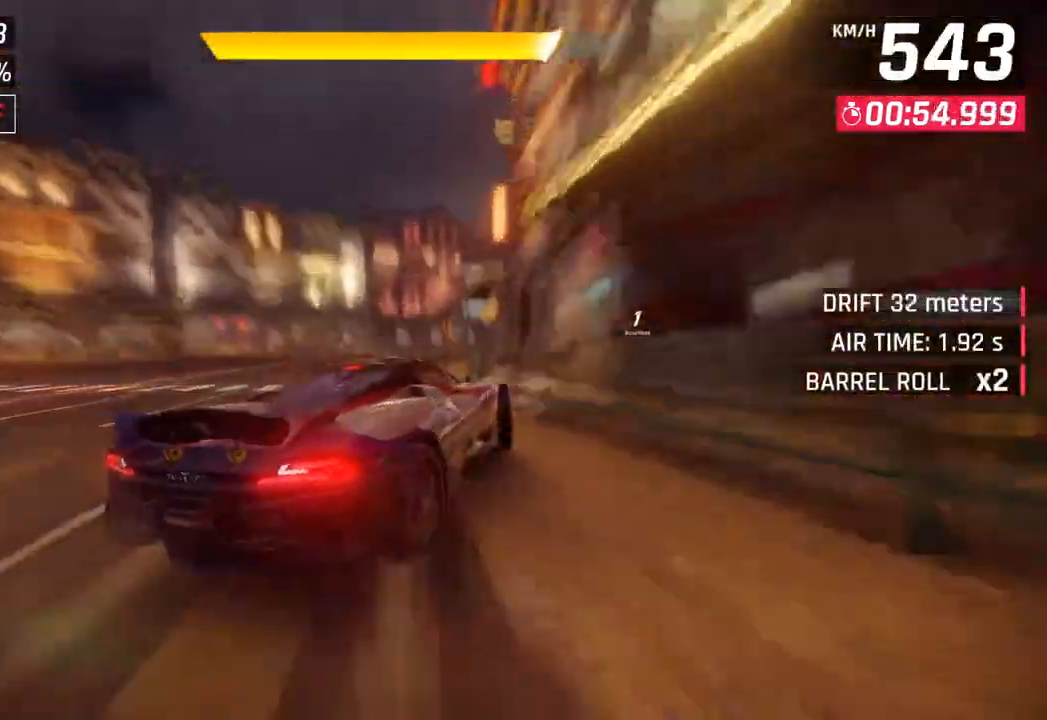
{"buttons": [], "left_stick": "right", "right_stick": "center", "events": [[133, "CROSS", "down"], [133, "R1", "down"], [183, "SQUARE", "down"], [417, "SQUARE", "up"], [433, "CROSS", "up"], [433, "R1", "up"]]}
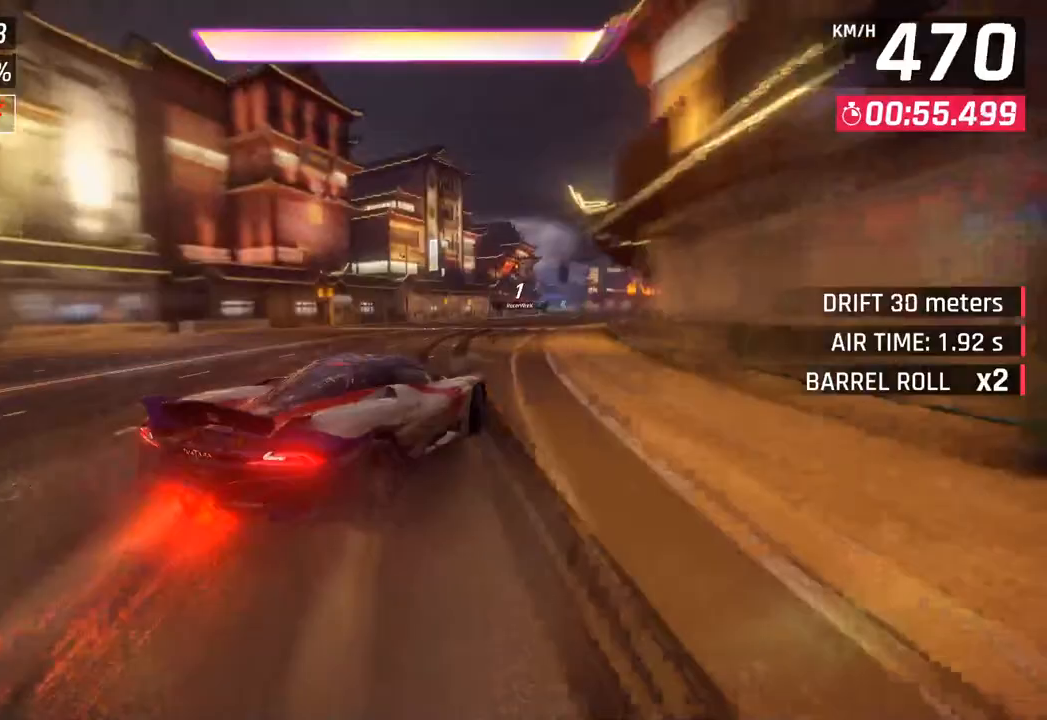
{"buttons": [], "left_stick": "right", "right_stick": "center", "events": []}
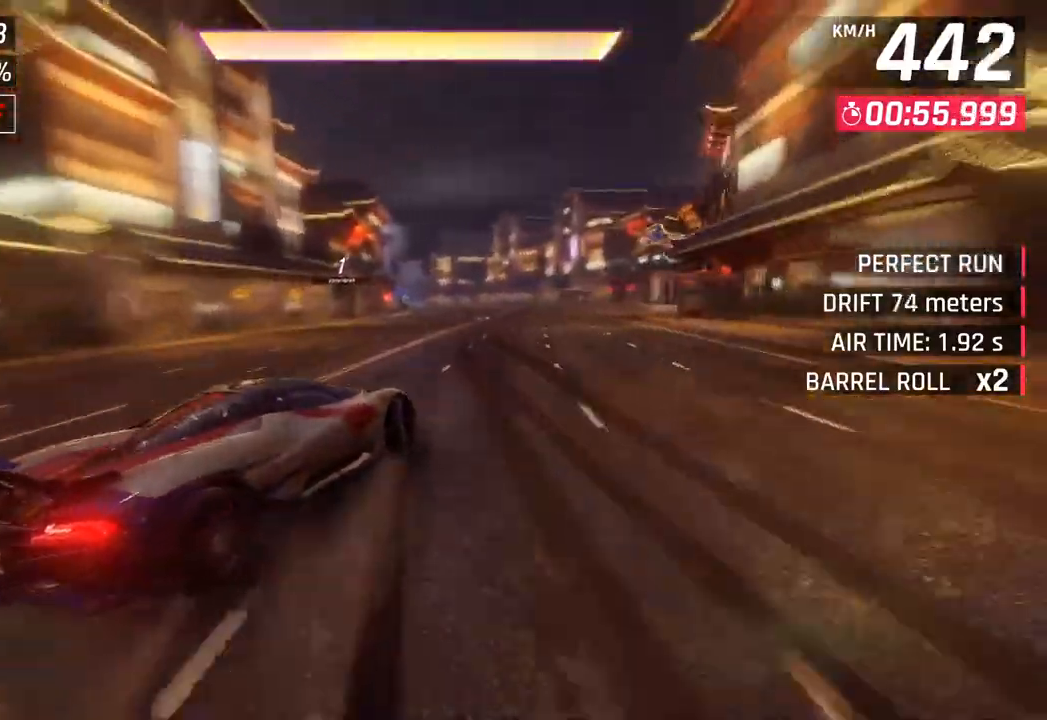
{"buttons": [], "left_stick": "center", "right_stick": "center", "events": [[50, "left_stick", "center"]]}
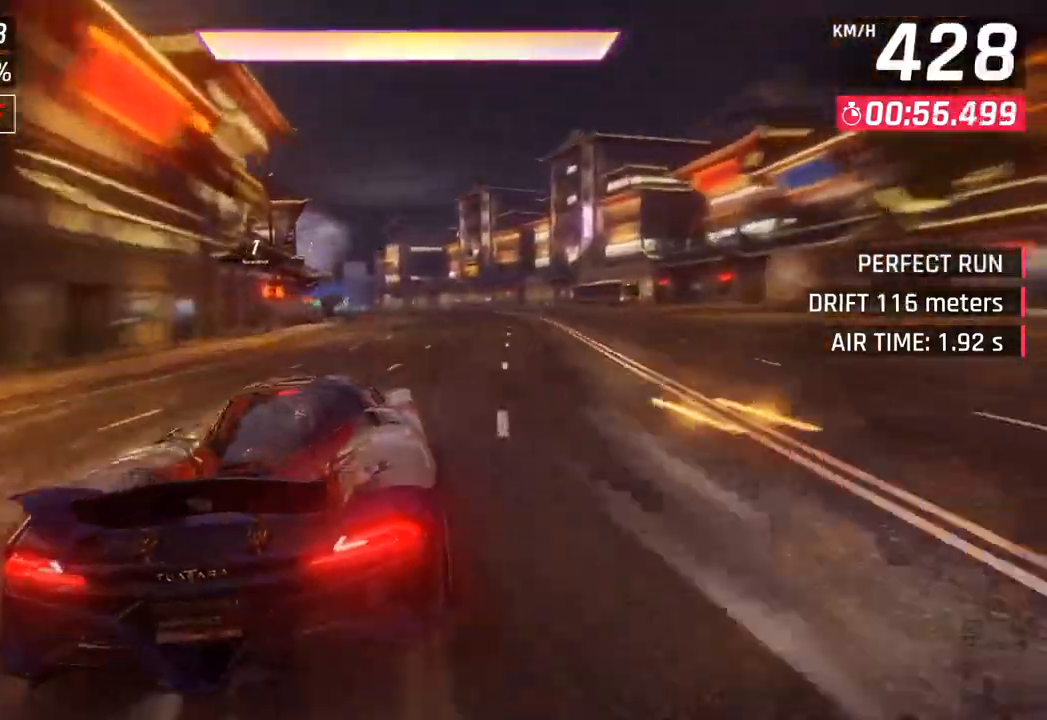
{"buttons": ["CROSS"], "left_stick": "down-left", "right_stick": "center", "events": [[200, "left_stick", "down-left"], [217, "CROSS", "down"], [333, "CROSS", "up"], [400, "CROSS", "down"]]}
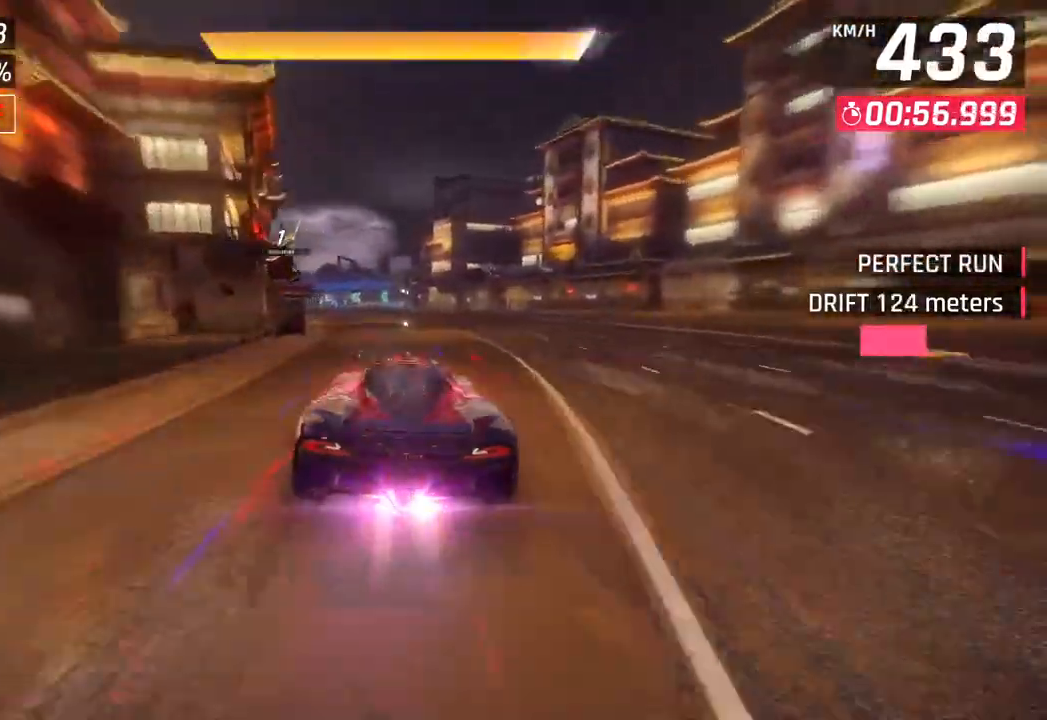
{"buttons": [], "left_stick": "down-left", "right_stick": "center", "events": [[67, "CROSS", "up"]]}